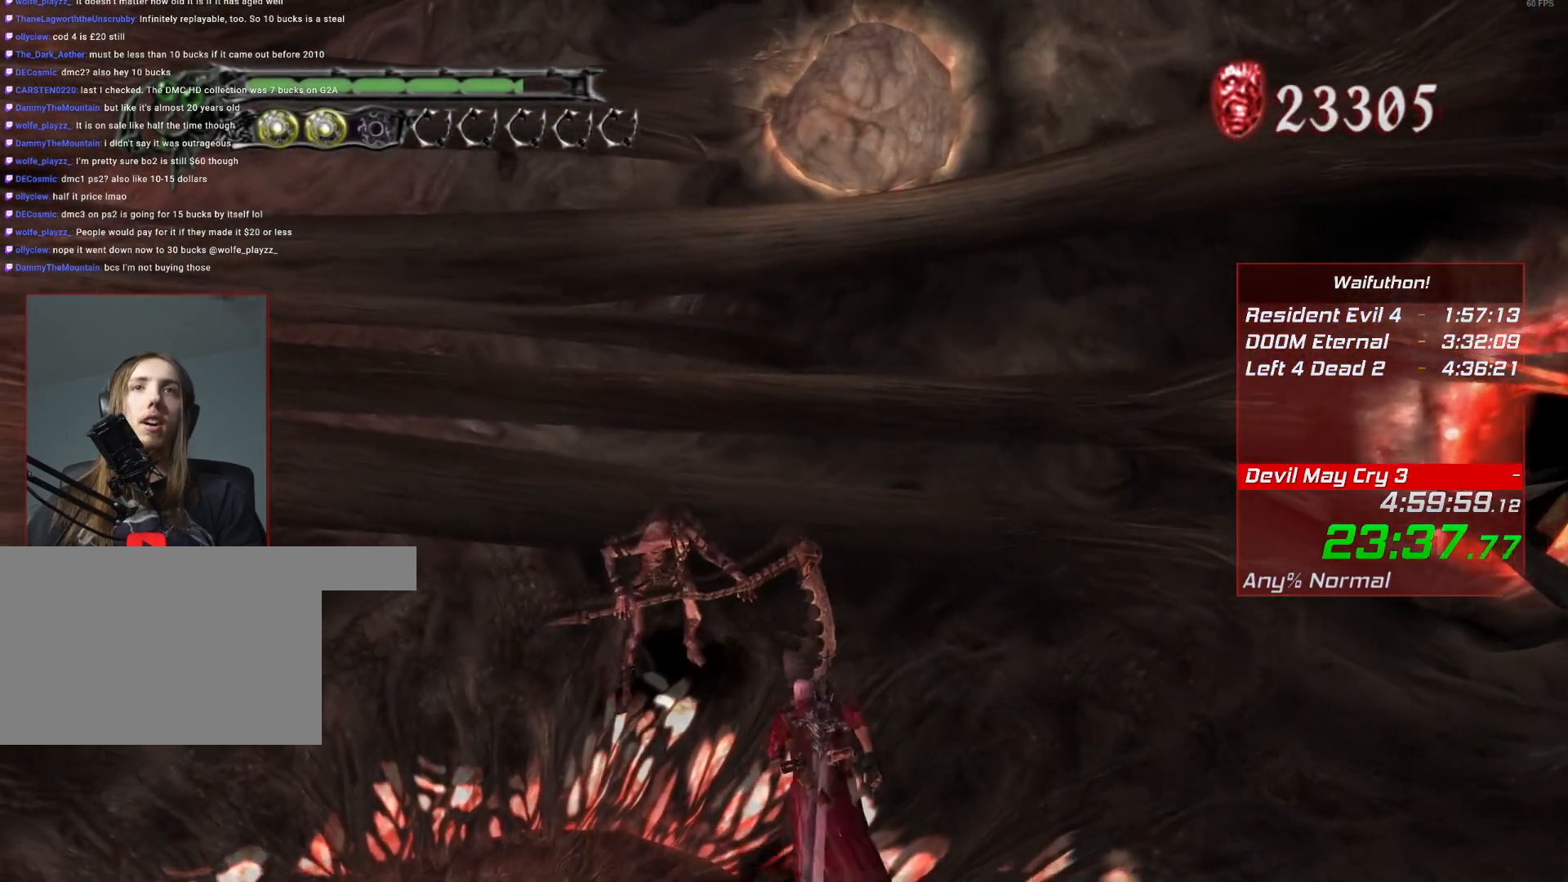
Gameplay with keyboard and mouse; each line is a JSON object with the keys and mouse buttons held at the frame after it. "events" lists presses ("down") and releases ("up") of "alt", "backslash", "backspace", "c", "caps_lock", "d", "e", "escape", "f", "lbracket", "r", "rbracket", "return", "s", "shift", "space", "t", "tab", "v", "w", "mouse_left", "mouse_right", "mouse_wheel_up" and "mouse_wheel_down" between this image and that frame as [ms after this image, input, new state], when the widget could be followed in between. "mouse_left", "mouse_right", "mouse_wheel_up", "mouse_wheel_down" = the "left", "right", "wheel_up", "wheel_down" buttons of the "mouse" list. No other keys are recorded. Mouse movement is not recorded.
{"keys": [], "mouse": [], "events": [[267, "e", "down"], [384, "e", "up"]]}
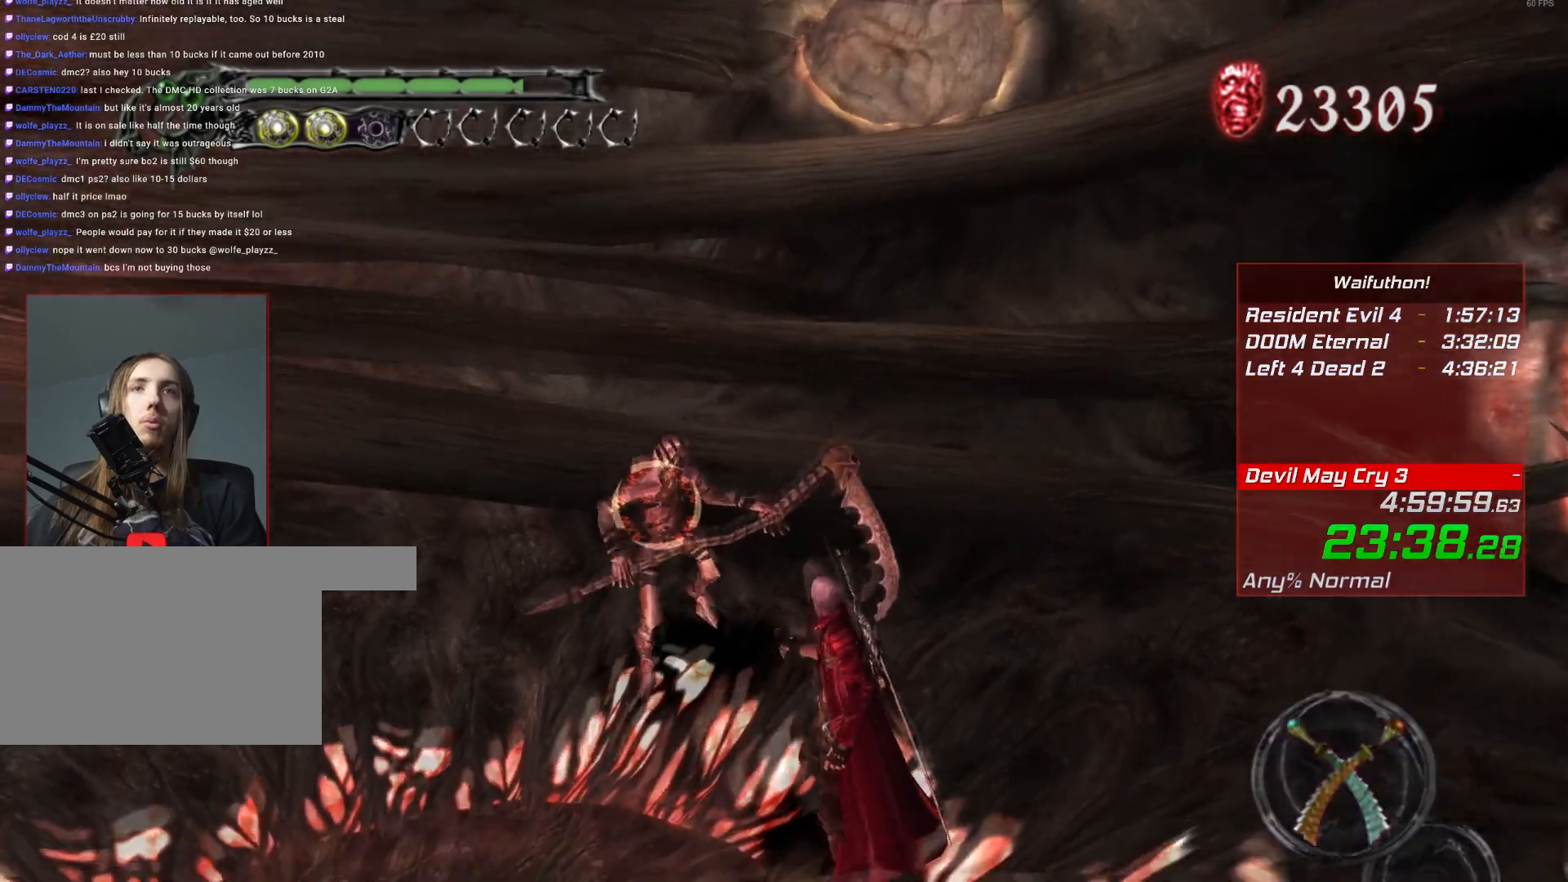
{"keys": ["e"], "mouse": [], "events": [[468, "e", "down"]]}
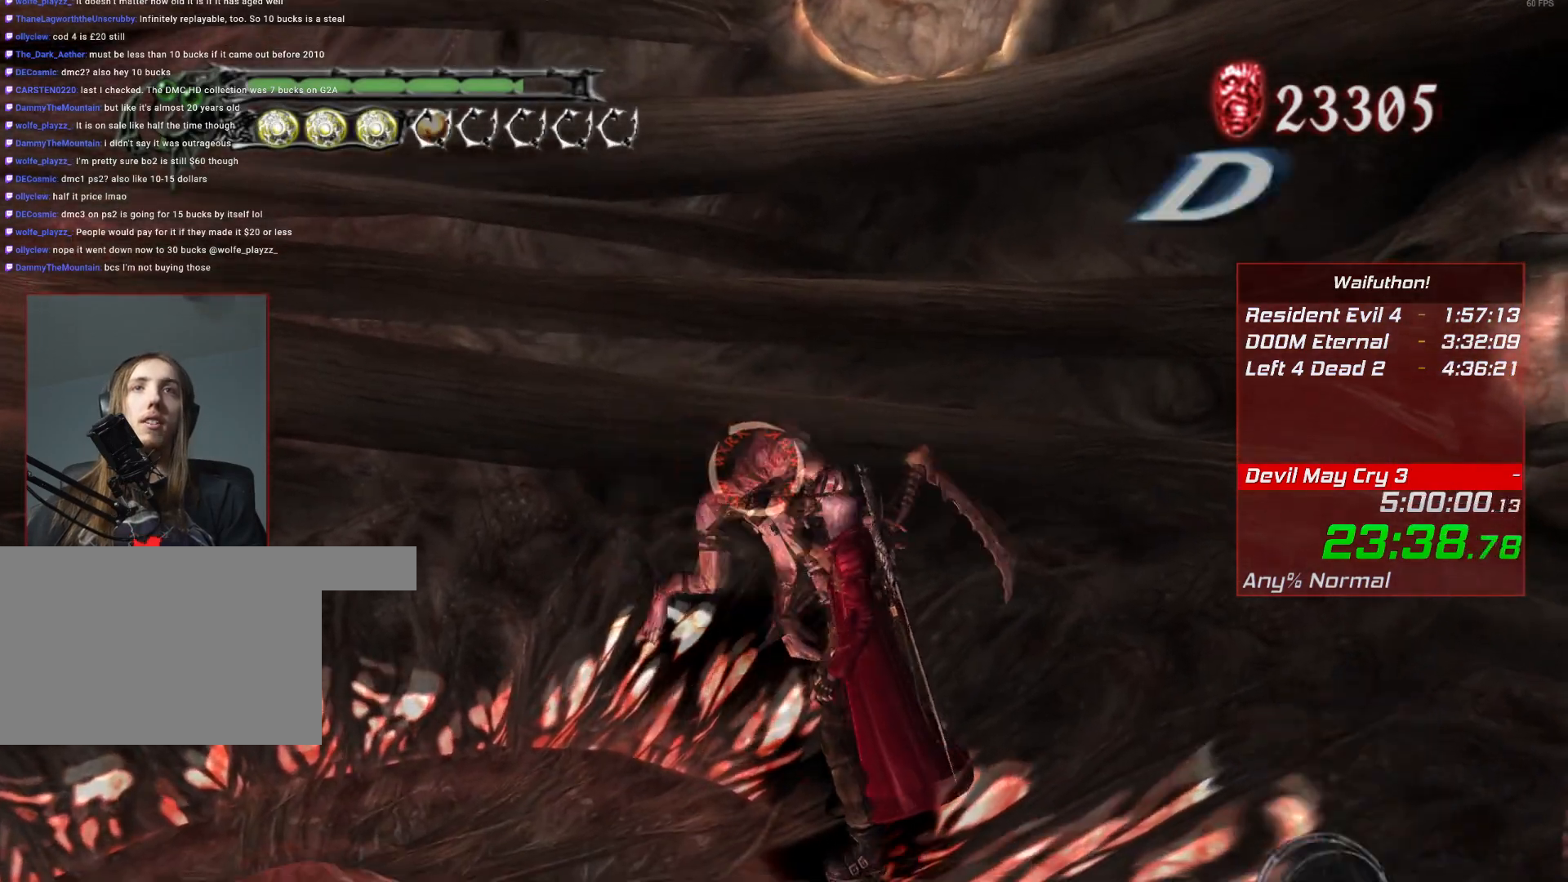
{"keys": [], "mouse": [], "events": [[67, "e", "up"]]}
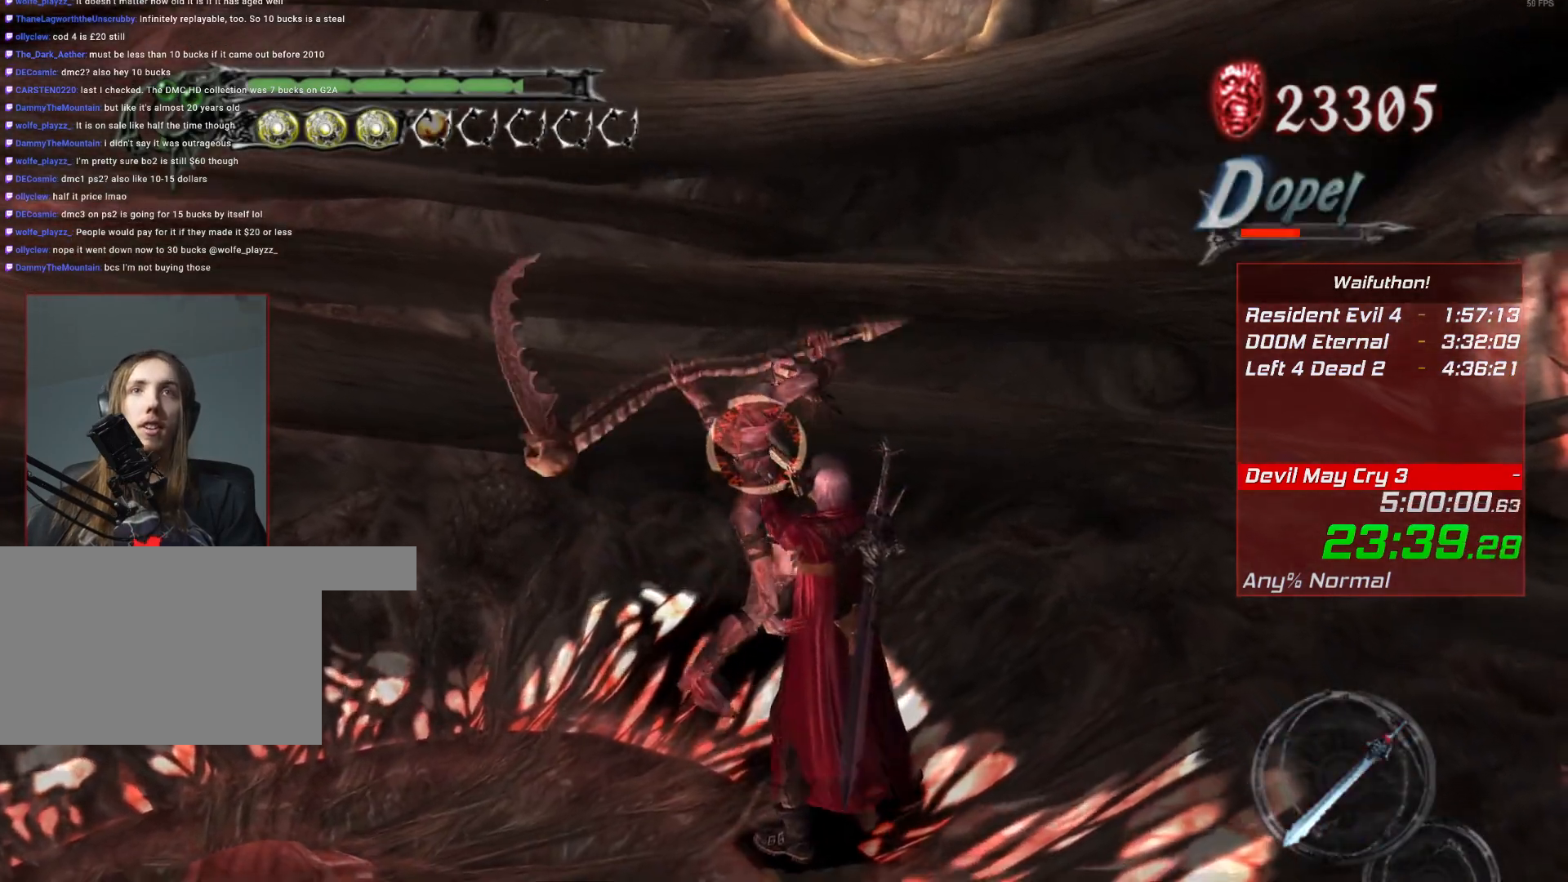
{"keys": [], "mouse": [], "events": []}
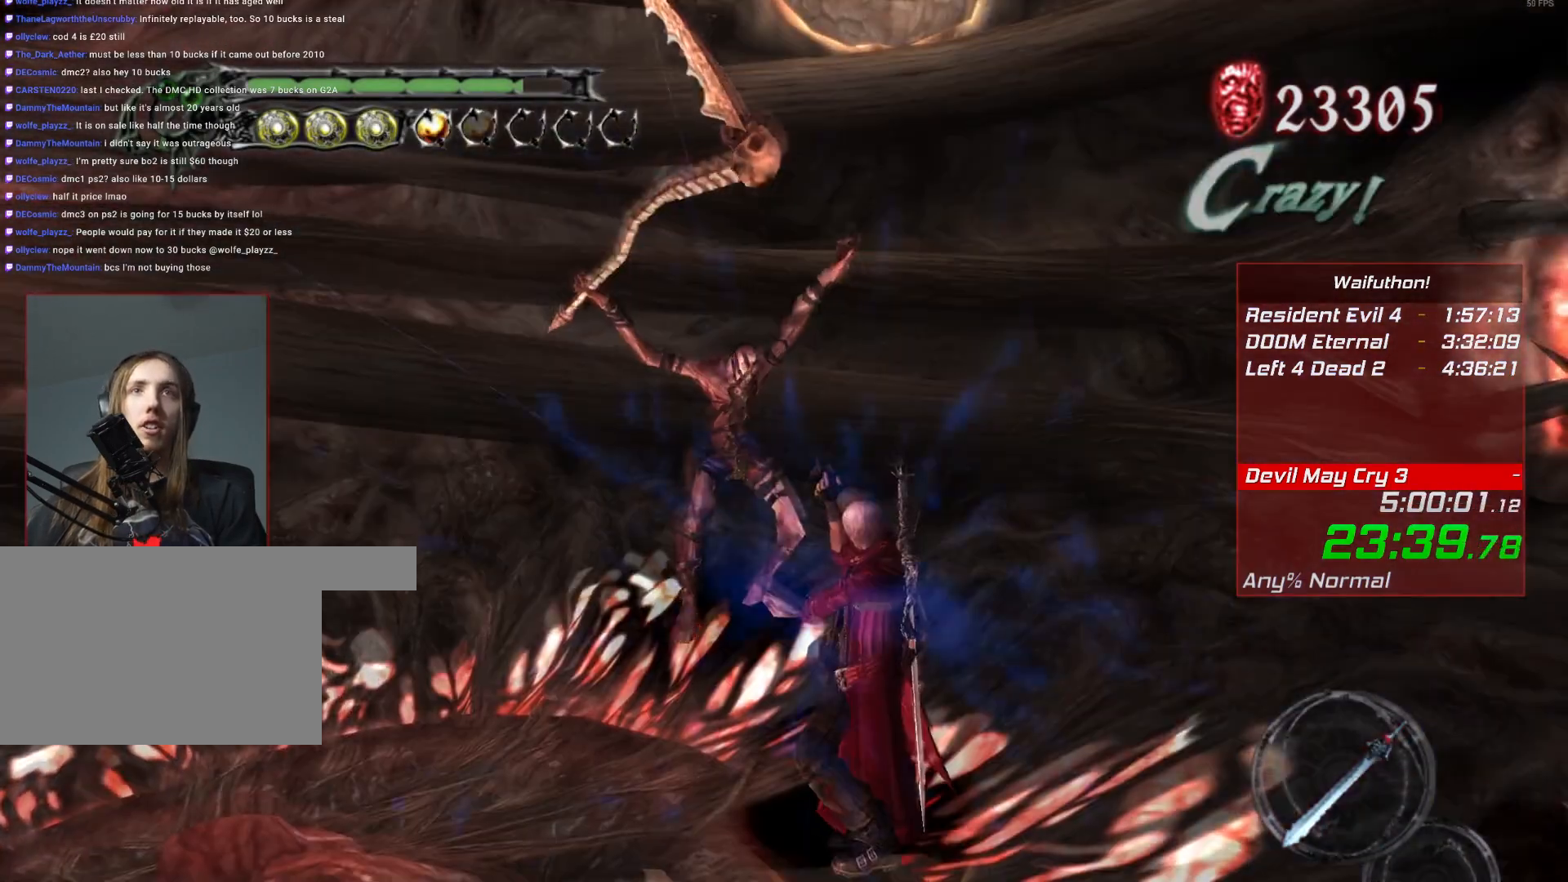
{"keys": [], "mouse": [], "events": []}
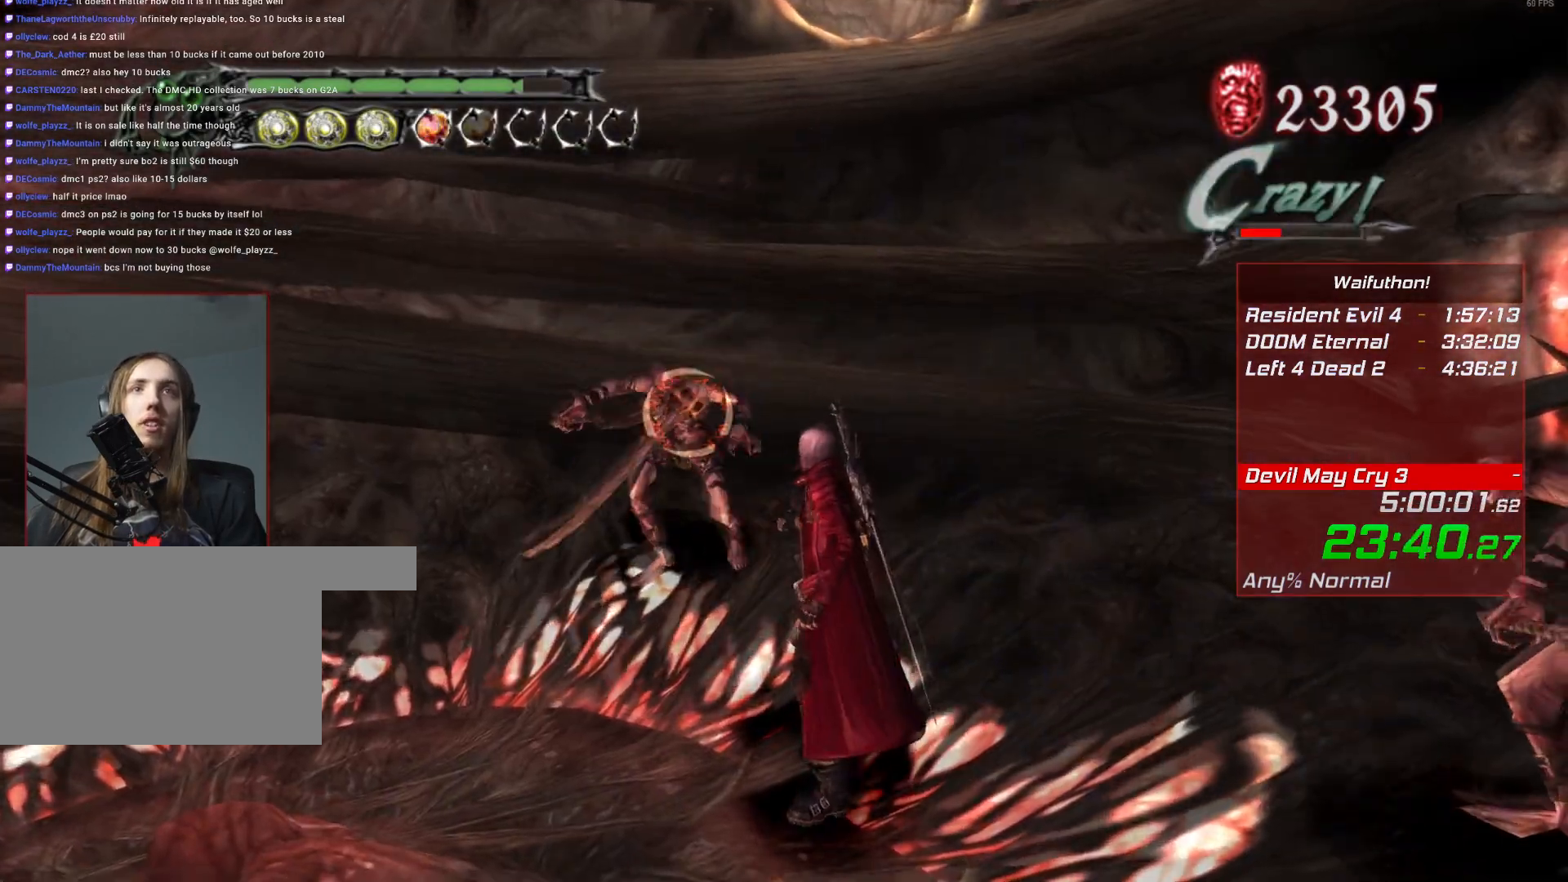
{"keys": [], "mouse": [], "events": []}